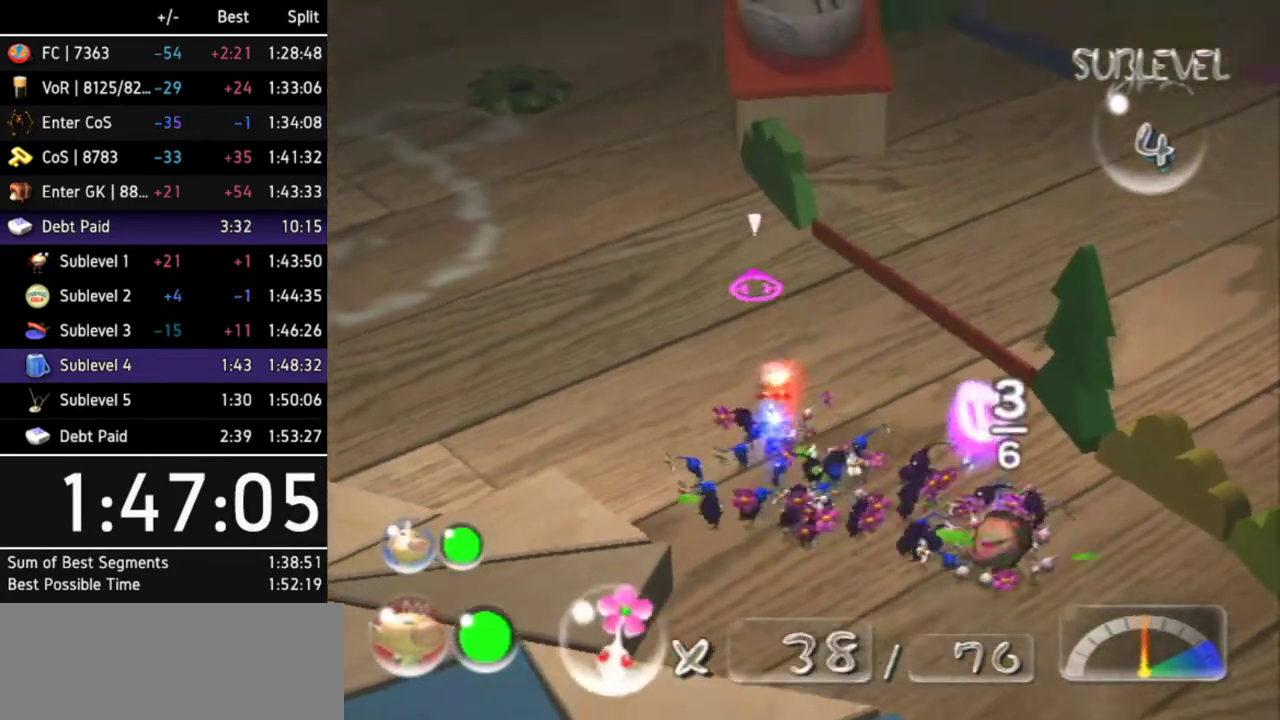
Gameplay with a controller (Nintendo layout); each line is a JSON object with the inputs held at the frame after it. "events" lists button and stick changes between this image and that frame as [ms after this image, input, new state], when the widget could be followed in between. Not read: L3 R3.
{"buttons": ["Z"], "left_stick": "up", "right_stick": "center", "events": [[300, "left_stick", "up"], [433, "Z", "down"]]}
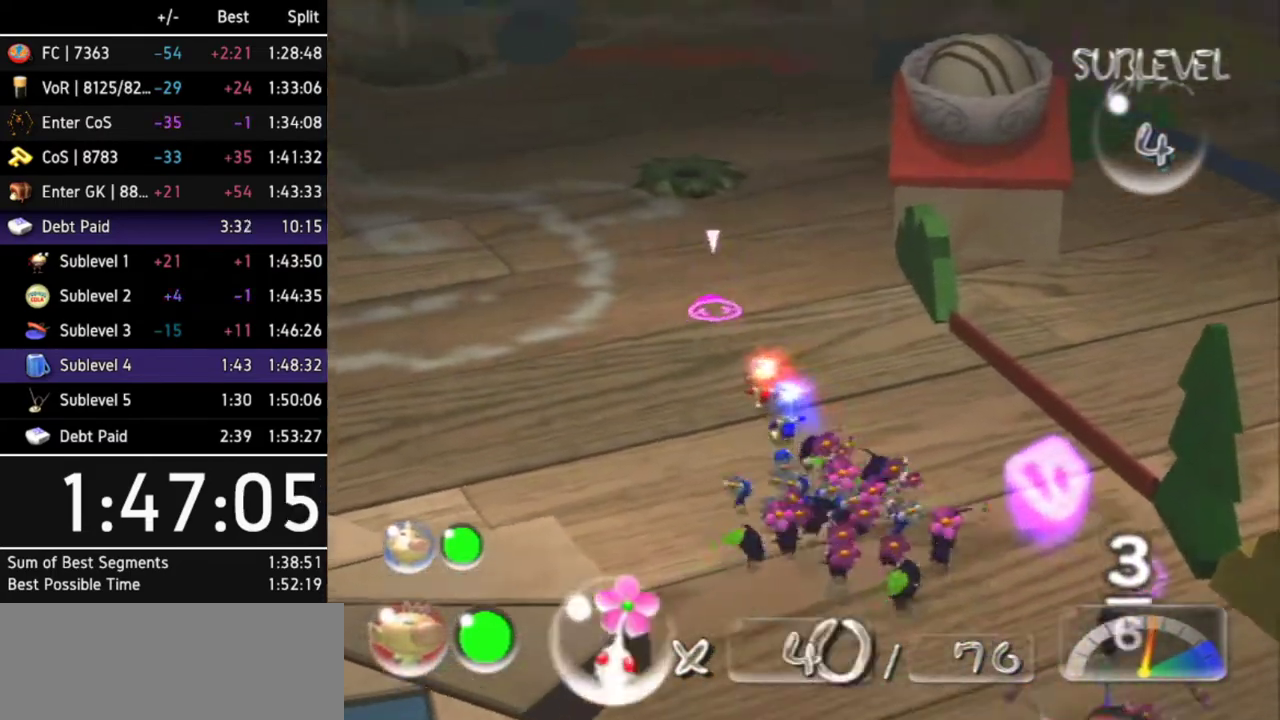
{"buttons": ["A"], "left_stick": "up-right", "right_stick": "center", "events": [[67, "A", "down"], [67, "Z", "up"], [433, "left_stick", "up-right"]]}
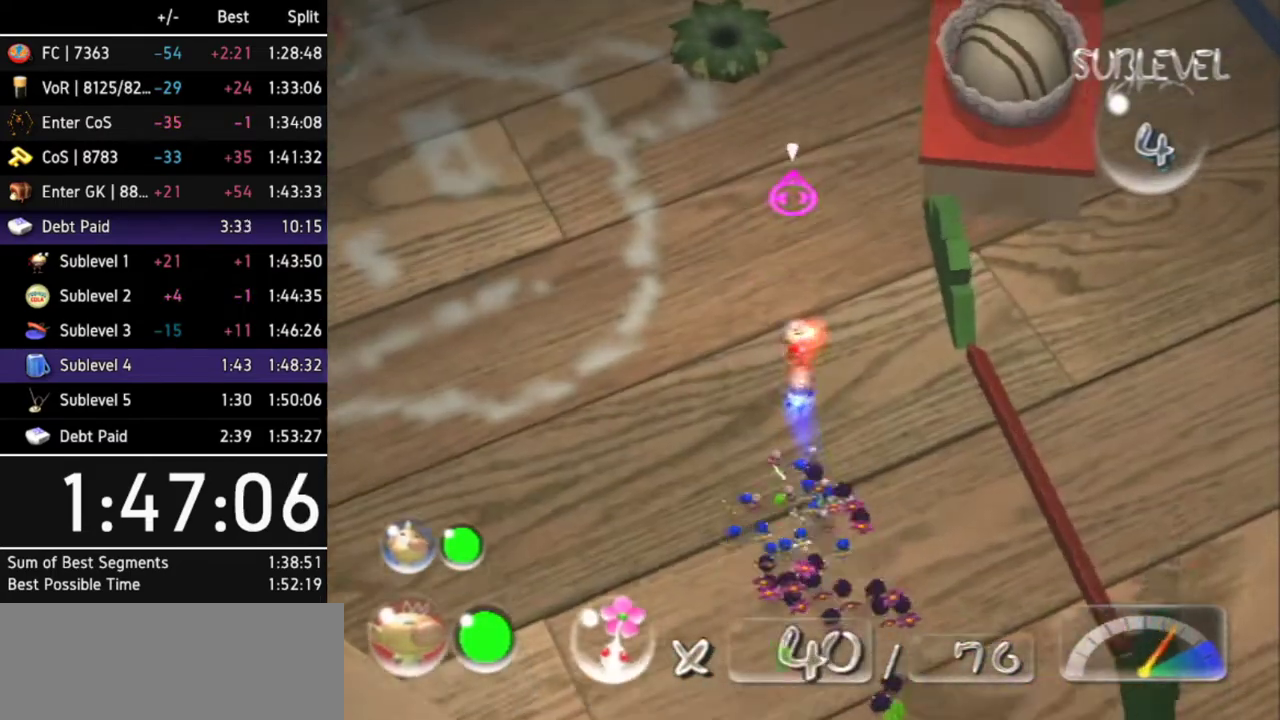
{"buttons": ["A"], "left_stick": "right", "right_stick": "center", "events": [[33, "left_stick", "center"], [500, "left_stick", "right"]]}
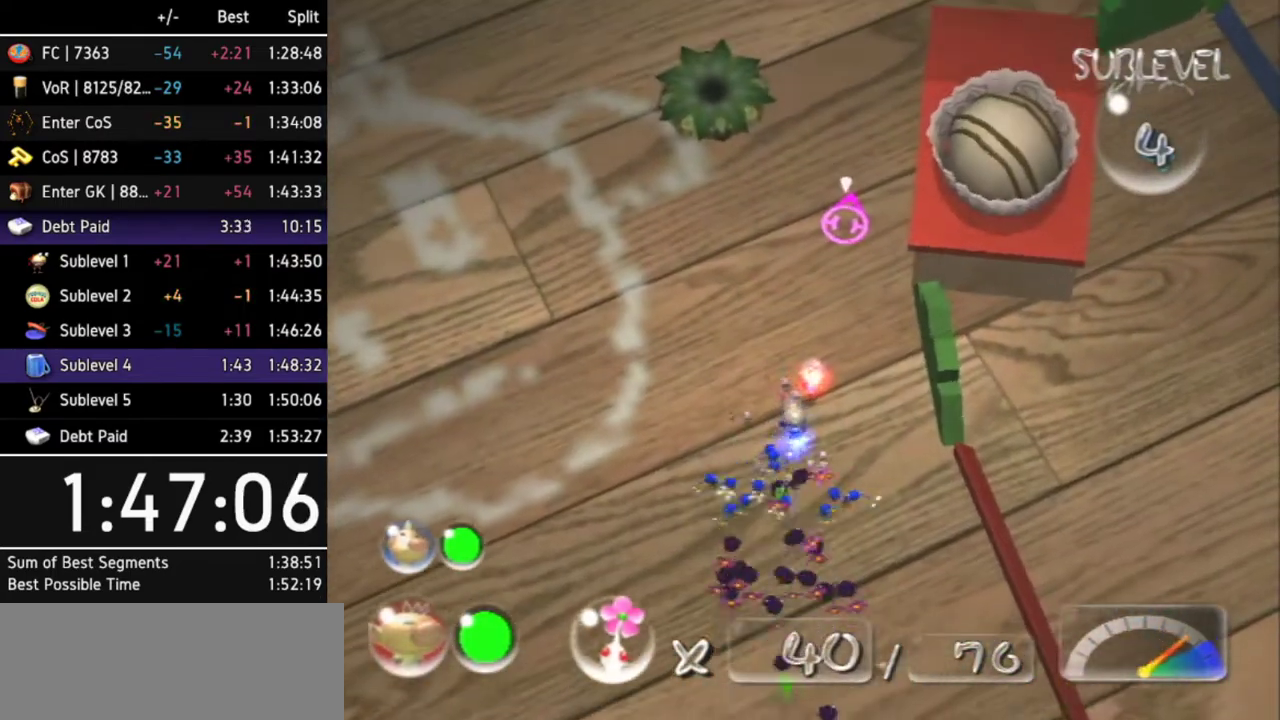
{"buttons": ["A"], "left_stick": "center", "right_stick": "center", "events": [[100, "left_stick", "center"]]}
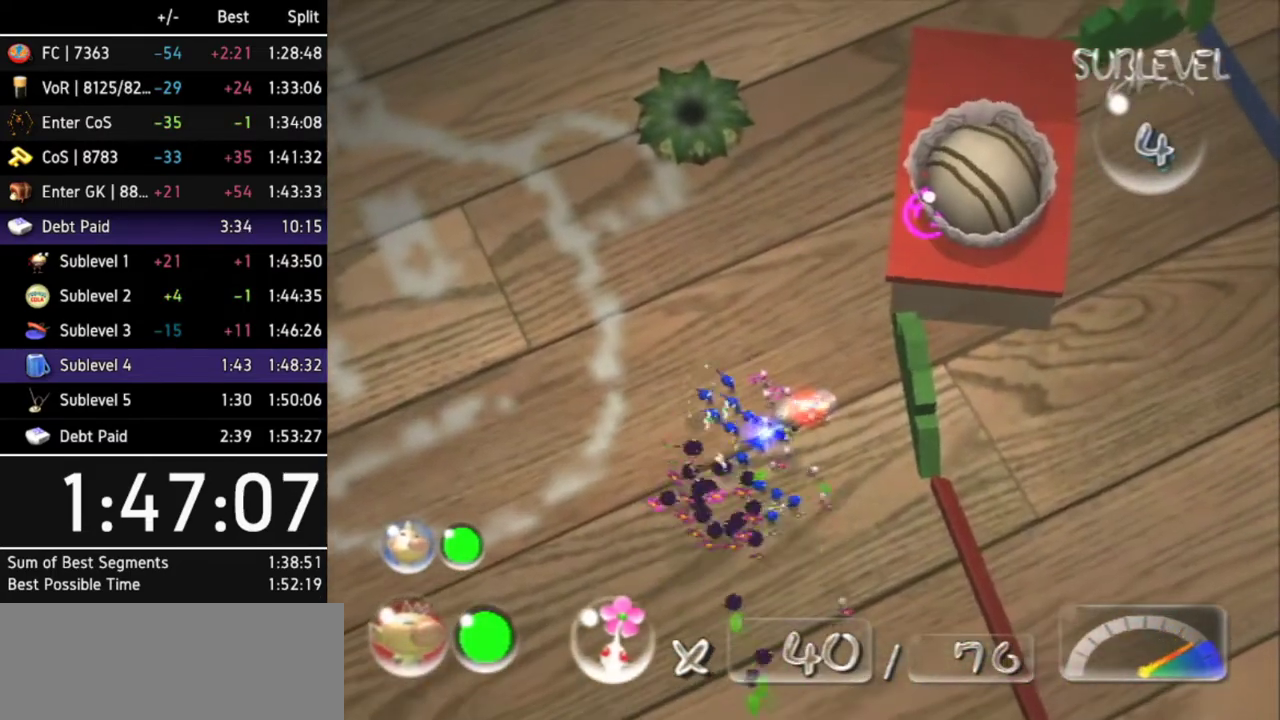
{"buttons": [], "left_stick": "center", "right_stick": "center", "events": [[67, "A", "up"], [133, "A", "down"], [167, "A", "up"], [233, "A", "down"], [333, "A", "up"], [367, "A", "down"], [433, "A", "up"]]}
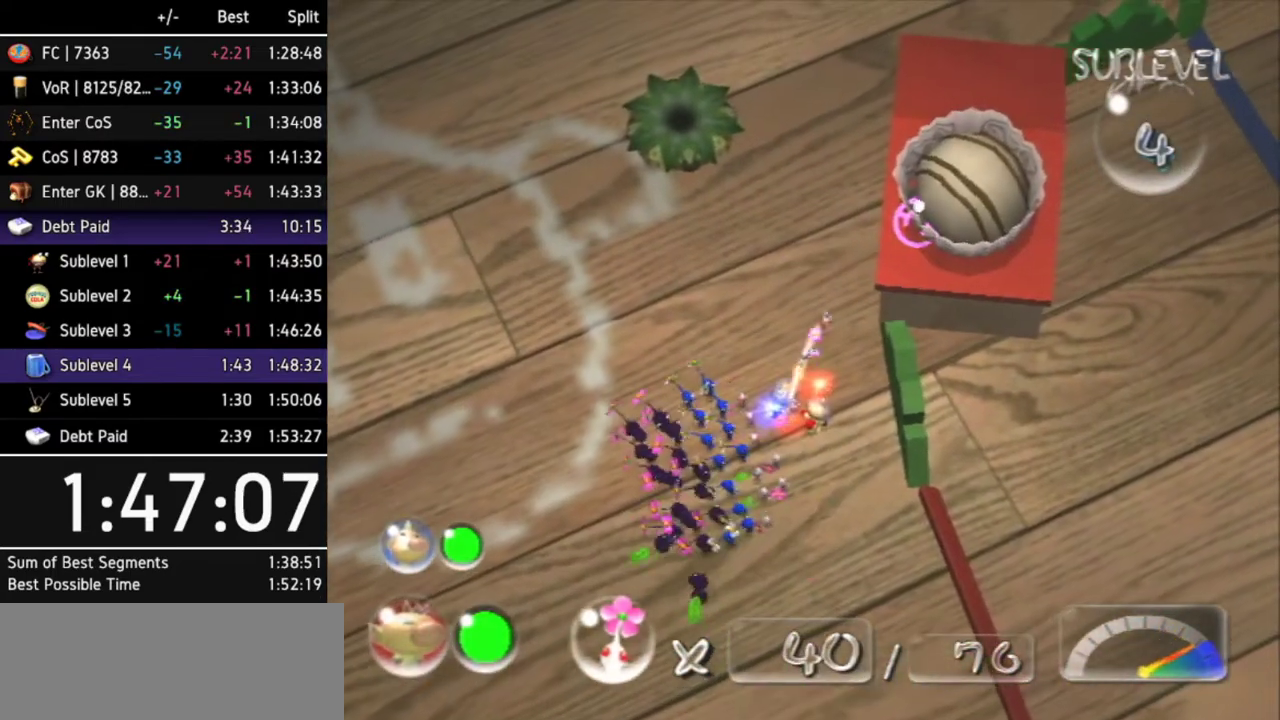
{"buttons": [], "left_stick": "center", "right_stick": "center", "events": [[33, "A", "down"], [67, "A", "up"], [133, "A", "down"], [200, "A", "up"], [267, "A", "down"], [333, "A", "up"], [400, "A", "down"], [467, "A", "up"]]}
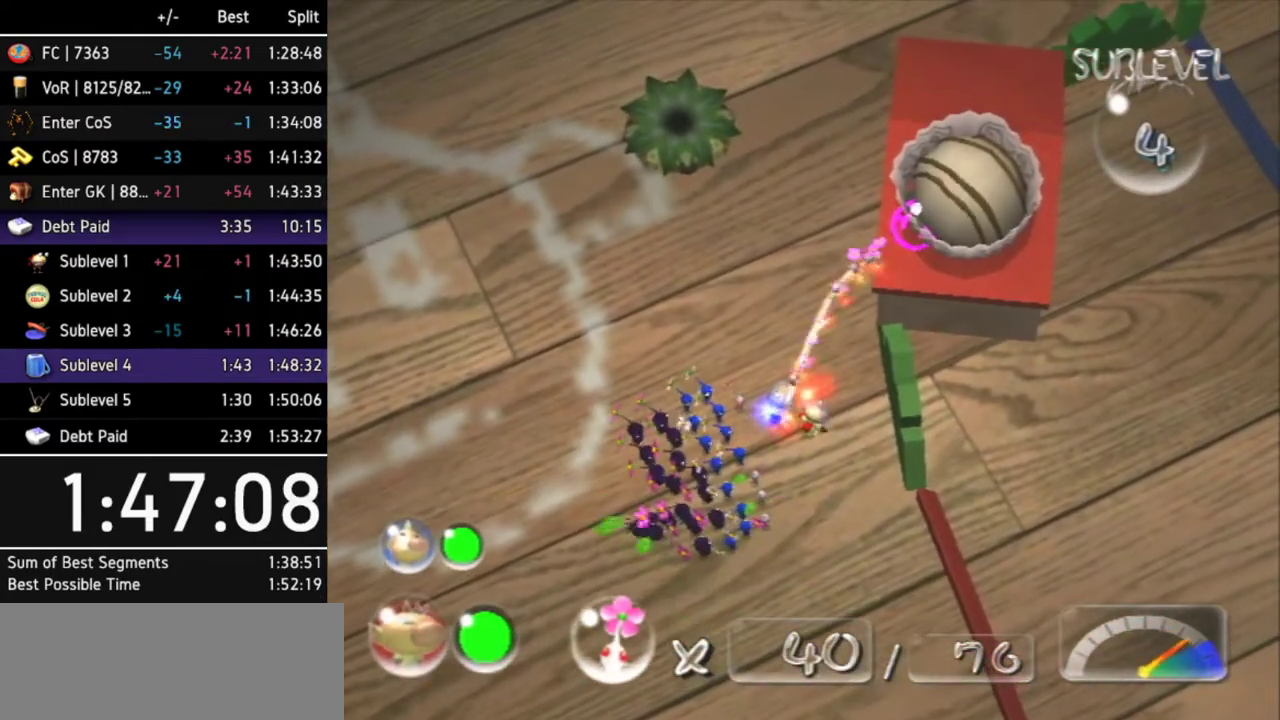
{"buttons": [], "left_stick": "center", "right_stick": "center", "events": [[33, "A", "down"], [67, "A", "up"], [167, "A", "down"], [200, "A", "up"], [267, "A", "down"], [333, "A", "up"], [400, "A", "down"], [467, "A", "up"]]}
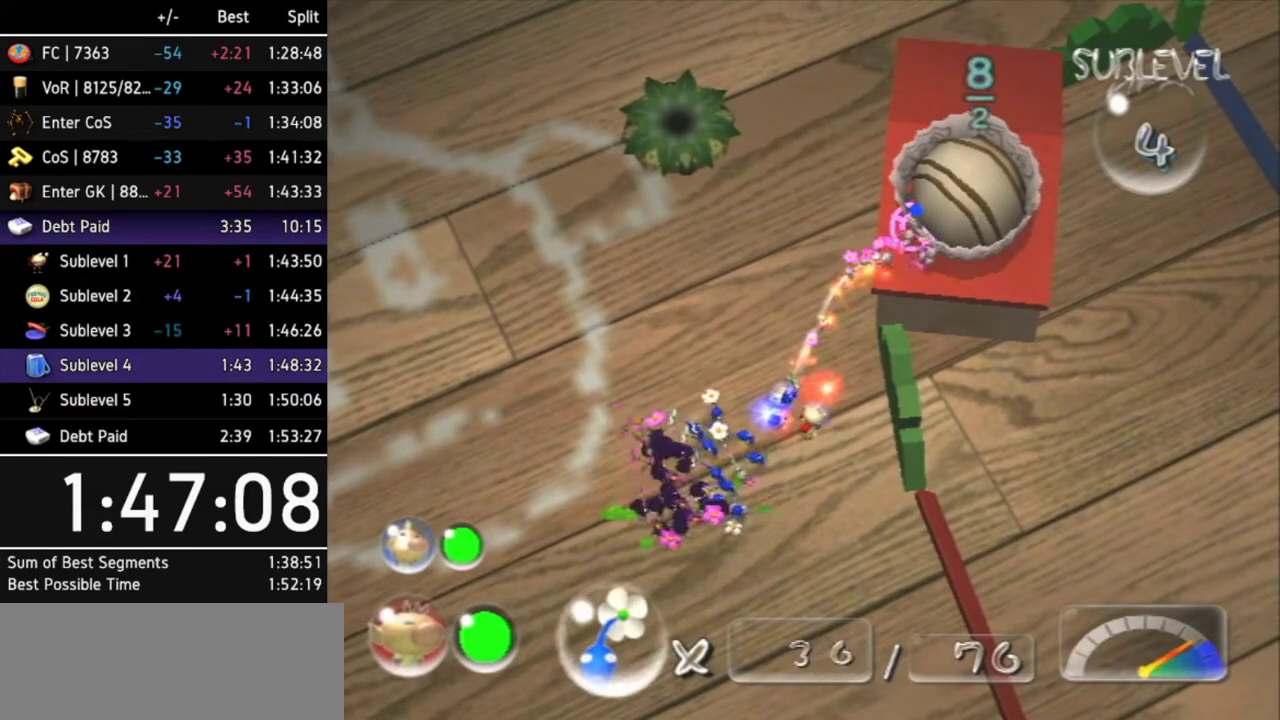
{"buttons": [], "left_stick": "center", "right_stick": "center", "events": [[33, "A", "down"], [100, "A", "up"], [200, "A", "down"], [267, "A", "up"], [300, "A", "down"], [400, "A", "up"], [433, "A", "down"], [500, "A", "up"]]}
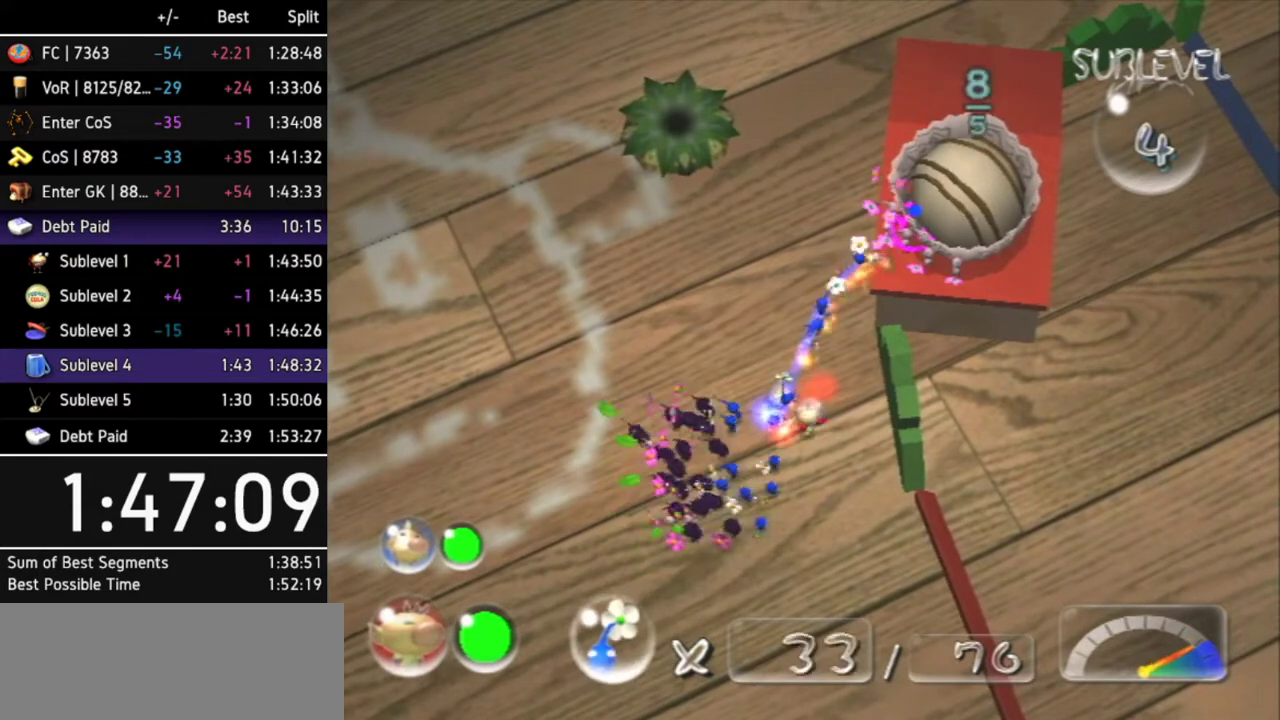
{"buttons": [], "left_stick": "up-left", "right_stick": "center", "events": [[67, "A", "down"], [133, "A", "up"], [400, "left_stick", "up-left"]]}
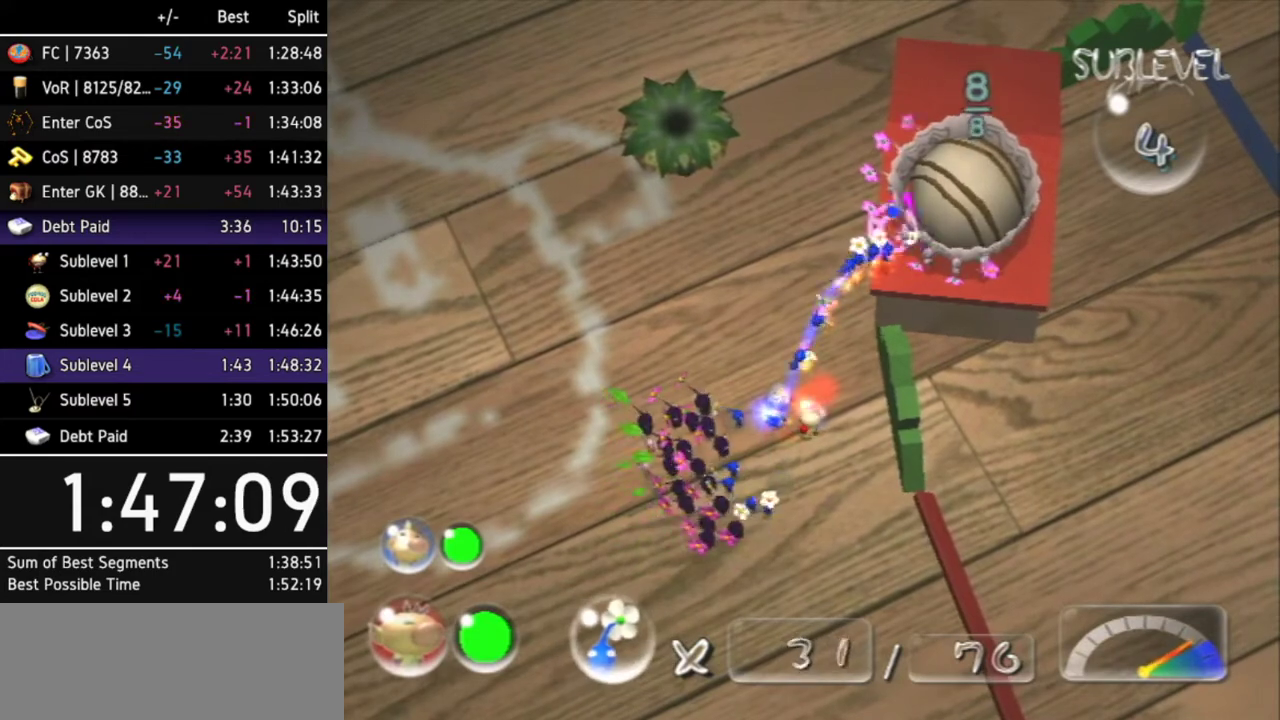
{"buttons": [], "left_stick": "center", "right_stick": "center", "events": [[67, "L1", "down"], [167, "L1", "up"], [233, "L1", "down"], [333, "L1", "up"], [467, "left_stick", "center"]]}
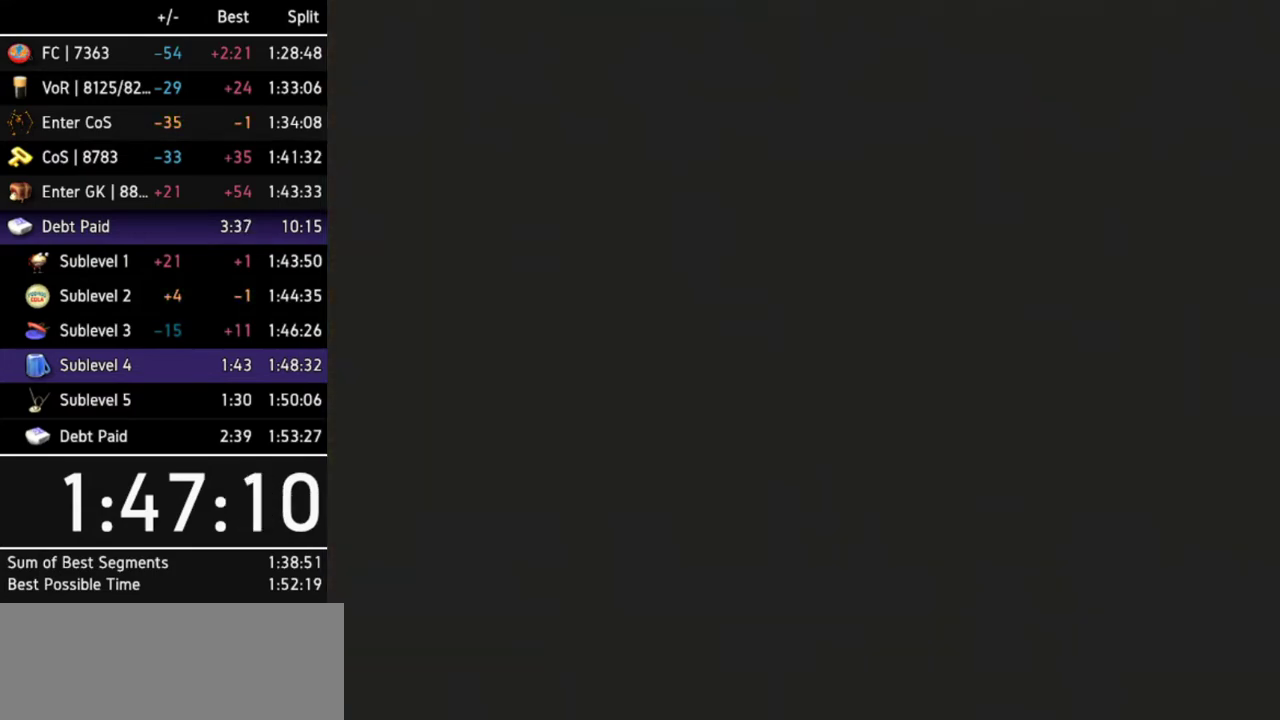
{"buttons": [], "left_stick": "down-left", "right_stick": "center", "events": [[300, "left_stick", "up"], [433, "left_stick", "down-left"]]}
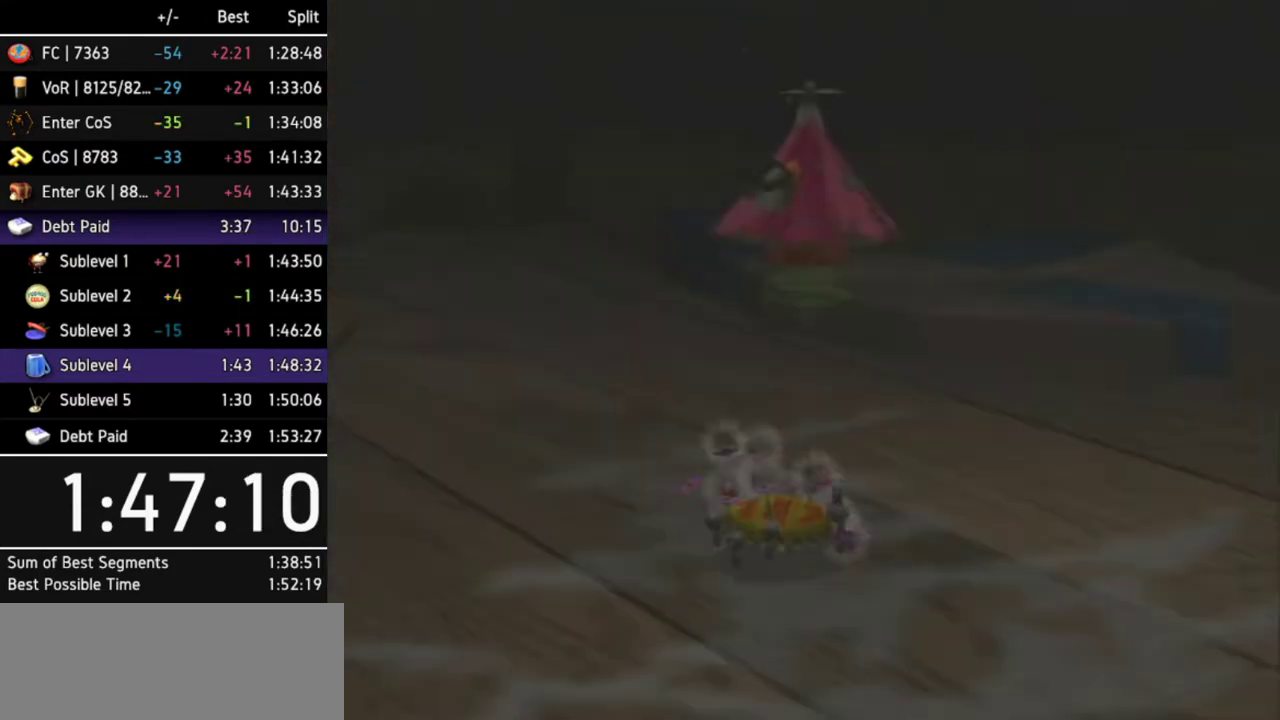
{"buttons": [], "left_stick": "up-left", "right_stick": "center", "events": [[33, "left_stick", "up-left"], [133, "left_stick", "right"], [200, "left_stick", "down-left"], [267, "left_stick", "up-left"], [333, "left_stick", "up-right"], [433, "left_stick", "down-left"], [500, "left_stick", "up-left"]]}
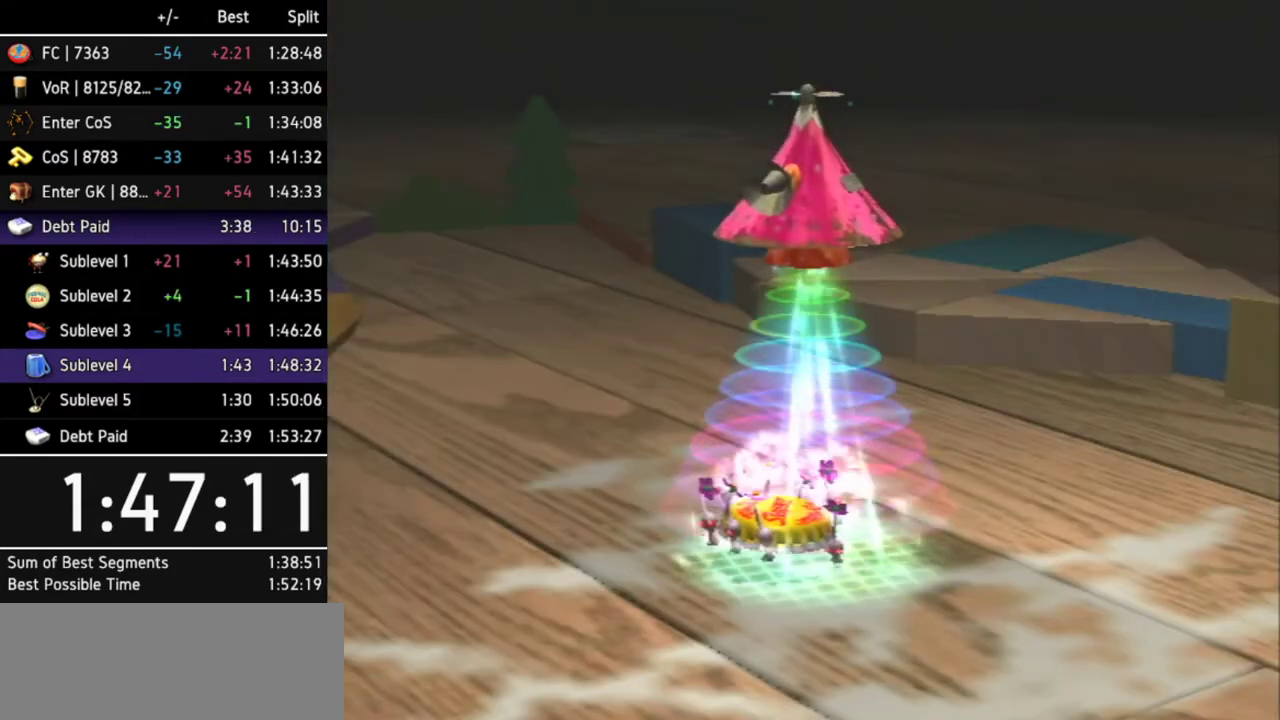
{"buttons": [], "left_stick": "up-left", "right_stick": "center", "events": [[67, "left_stick", "up-right"], [133, "left_stick", "down"], [200, "left_stick", "left"], [300, "left_stick", "up"], [400, "left_stick", "down-left"], [500, "left_stick", "up-left"]]}
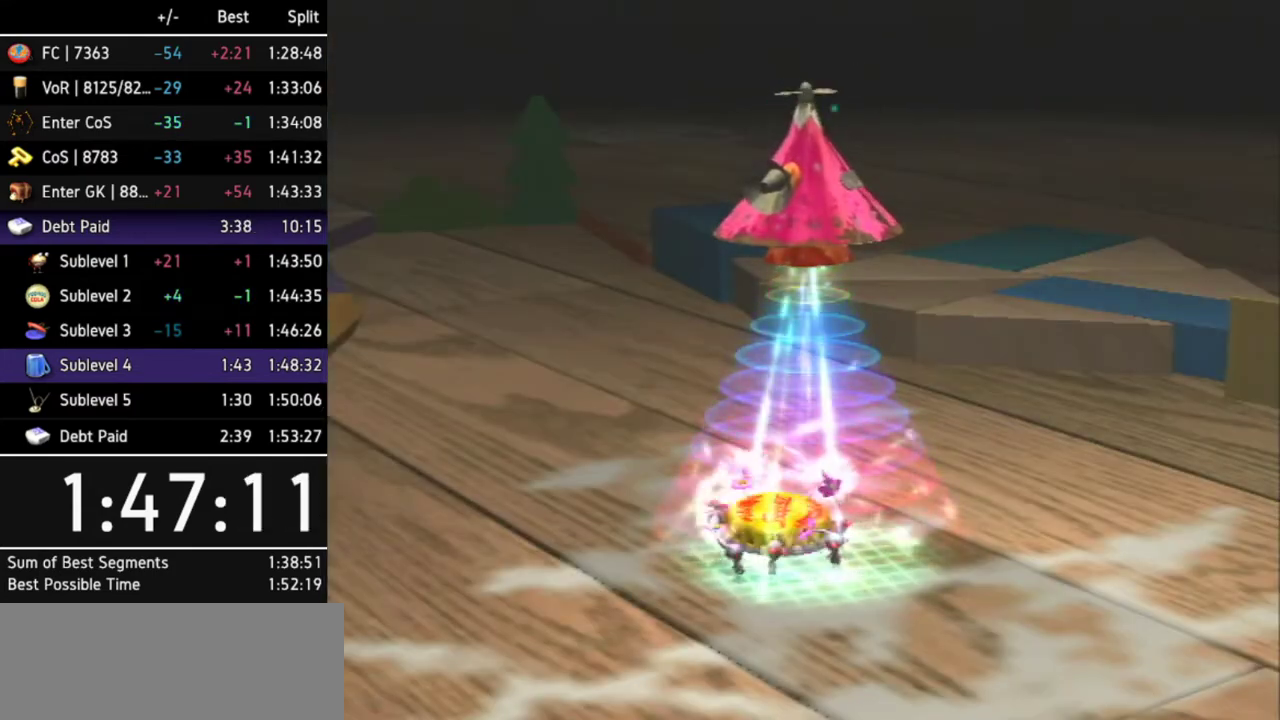
{"buttons": [], "left_stick": "center", "right_stick": "center", "events": [[33, "left_stick", "up-right"], [100, "left_stick", "down-left"], [467, "left_stick", "center"]]}
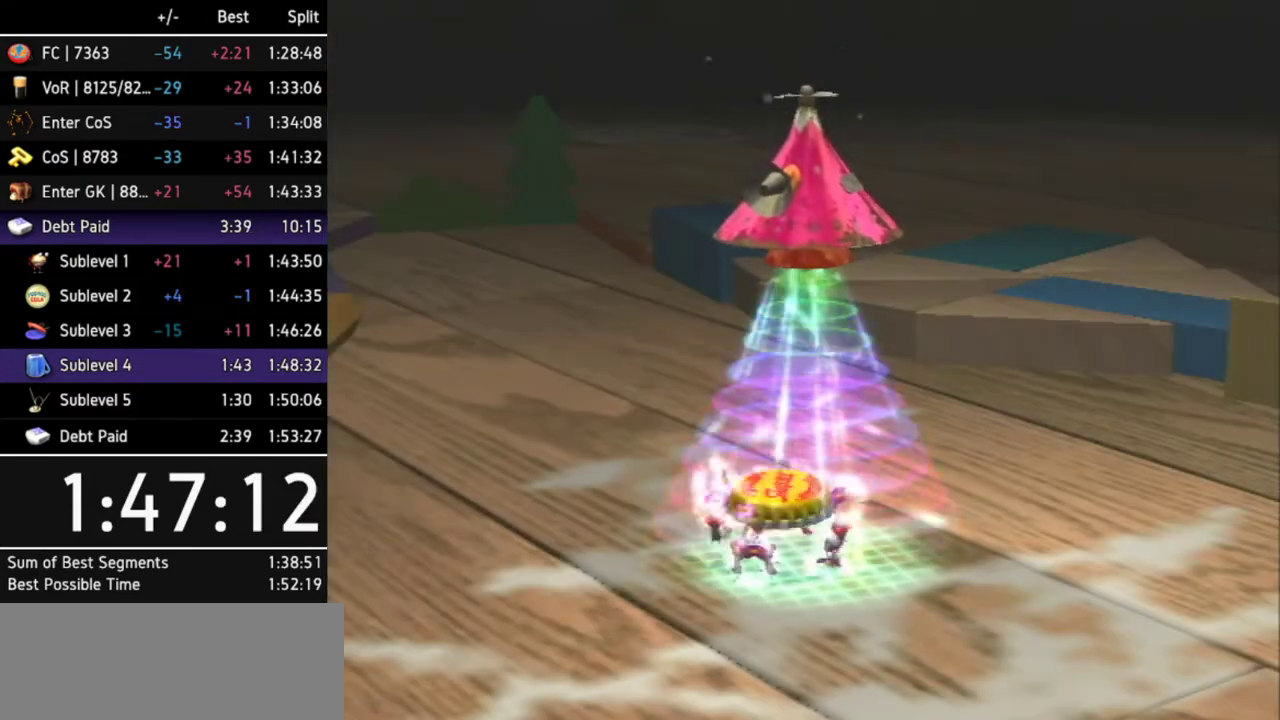
{"buttons": [], "left_stick": "center", "right_stick": "center", "events": []}
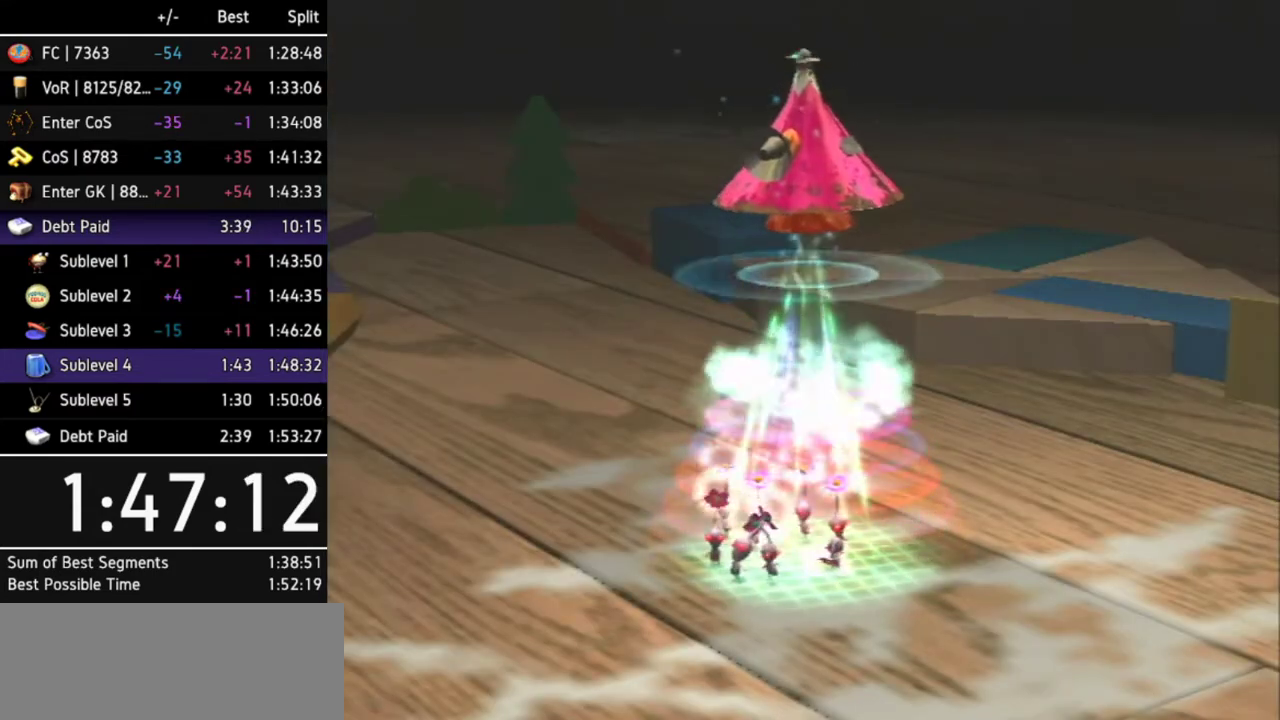
{"buttons": [], "left_stick": "center", "right_stick": "center", "events": []}
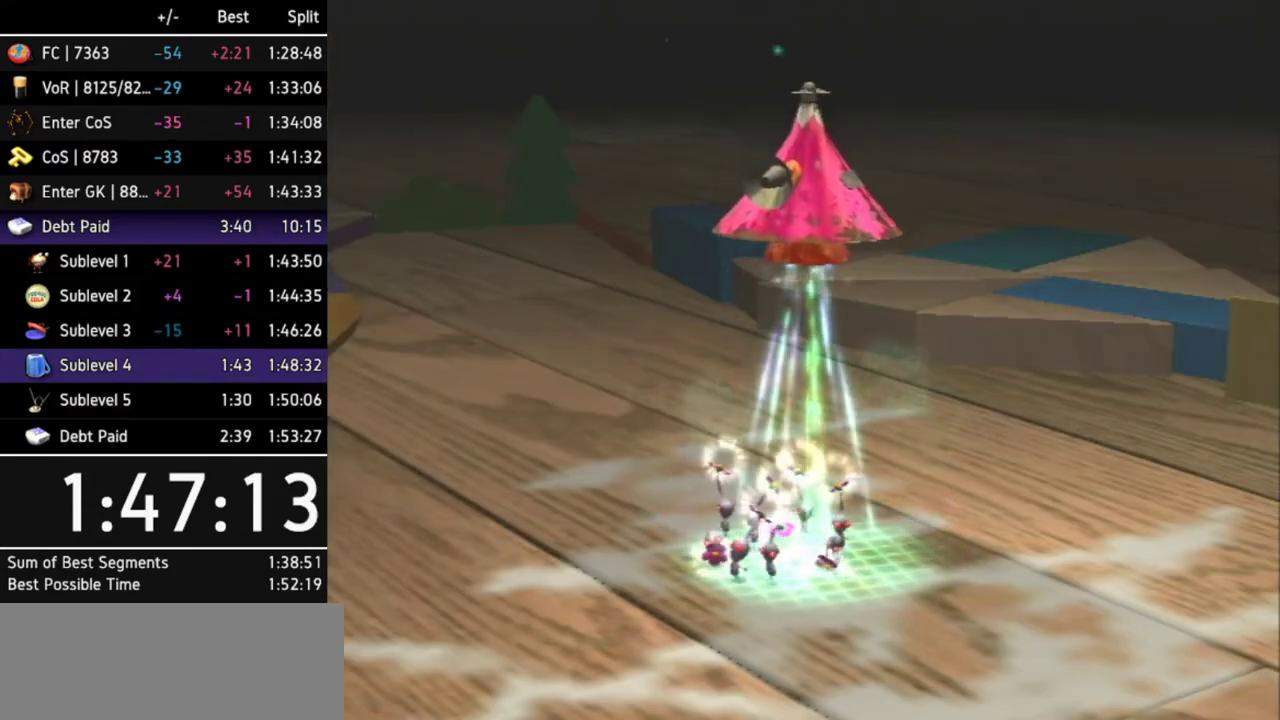
{"buttons": [], "left_stick": "center", "right_stick": "center", "events": []}
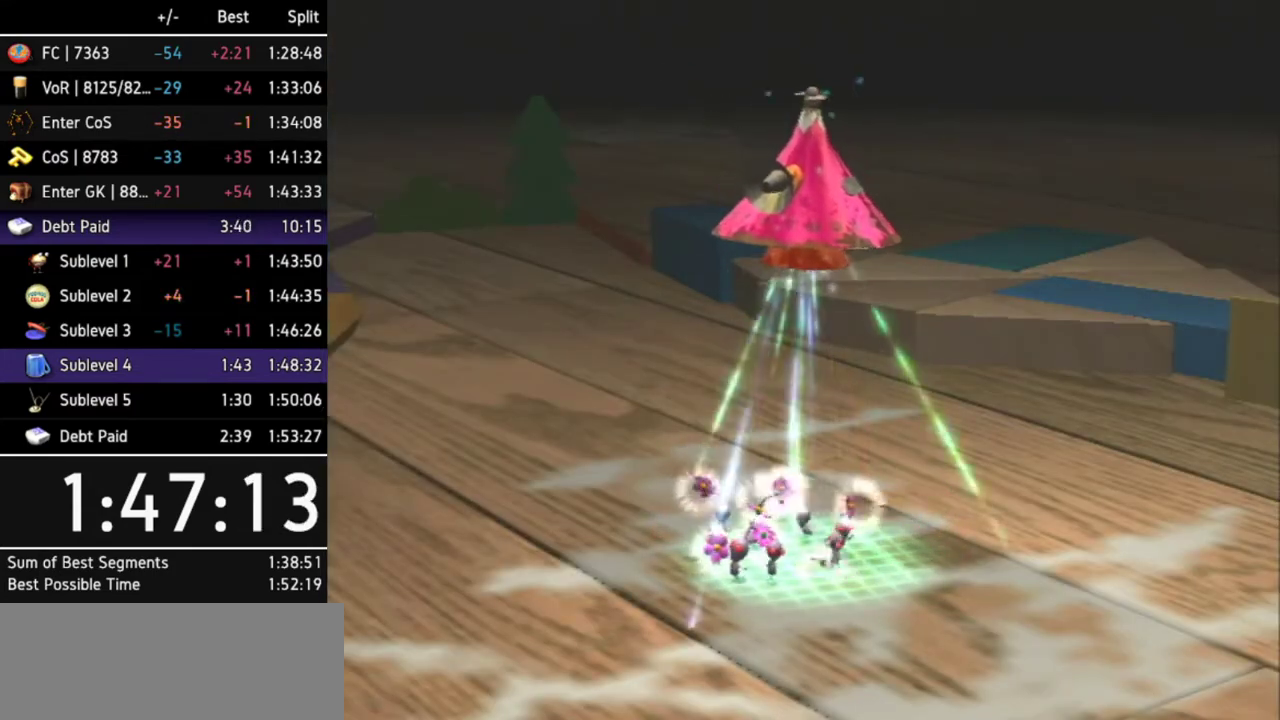
{"buttons": [], "left_stick": "center", "right_stick": "center", "events": []}
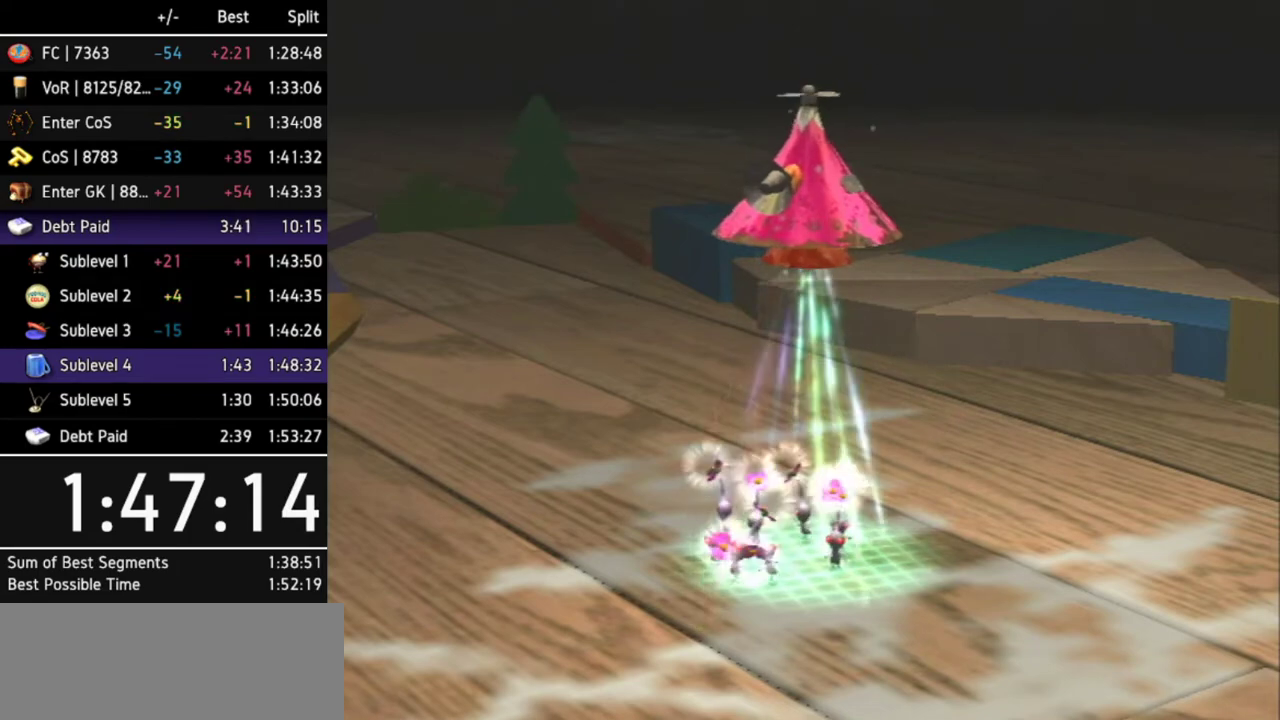
{"buttons": ["A"], "left_stick": "center", "right_stick": "center", "events": [[267, "A", "down"], [333, "A", "up"], [400, "A", "down"], [433, "A", "up"], [500, "A", "down"]]}
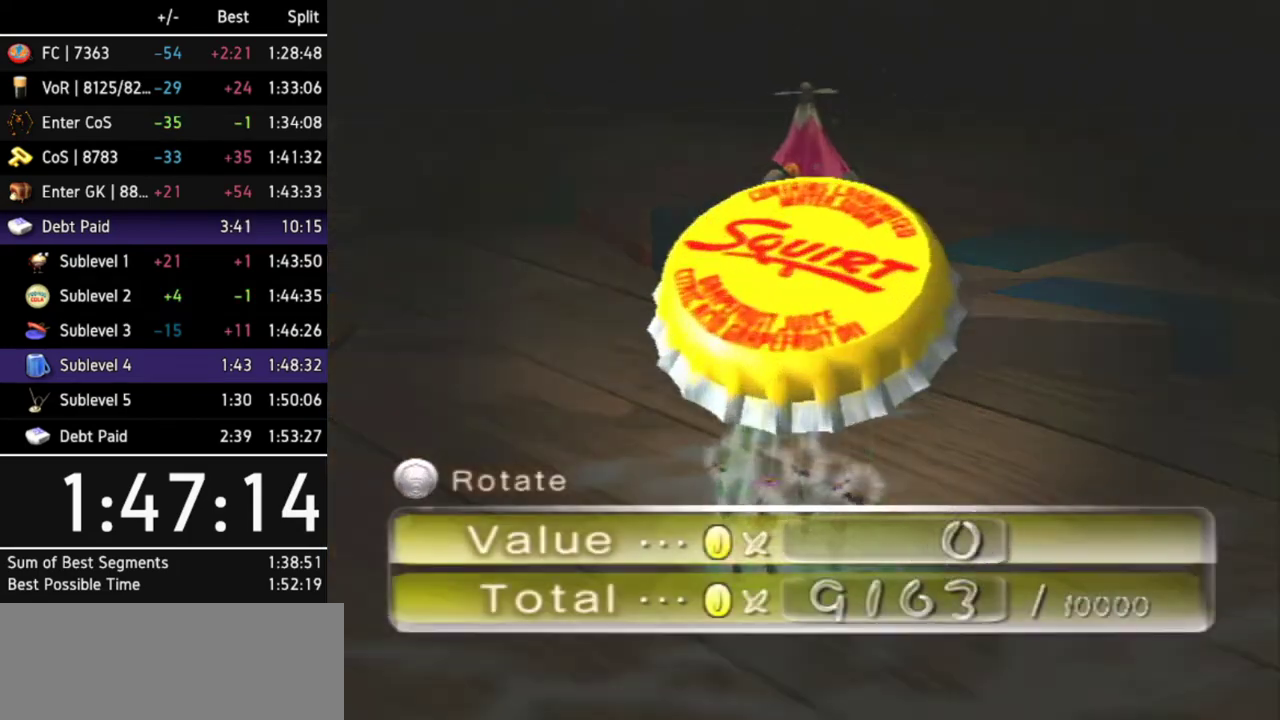
{"buttons": ["A"], "left_stick": "center", "right_stick": "center", "events": [[33, "A", "up"], [67, "A", "down"], [133, "A", "up"], [200, "A", "down"], [233, "A", "up"], [300, "A", "down"], [333, "A", "up"], [400, "A", "down"], [433, "A", "up"], [500, "A", "down"]]}
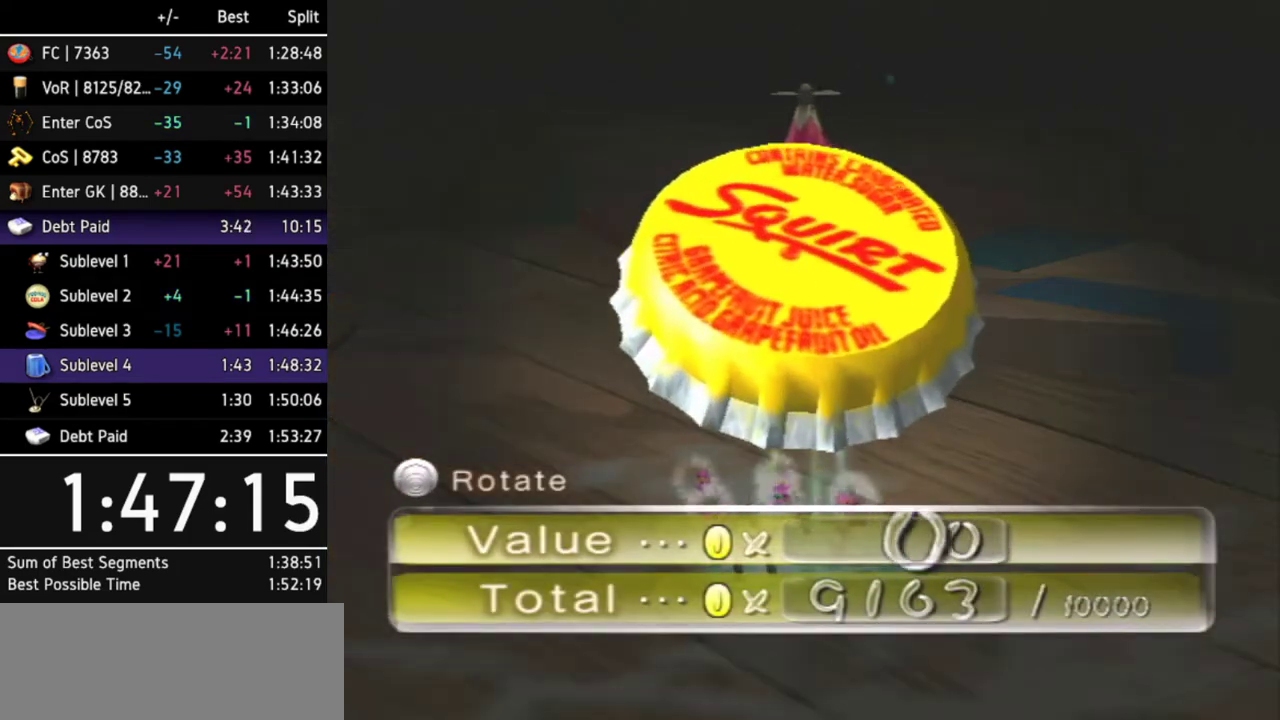
{"buttons": ["A"], "left_stick": "center", "right_stick": "center", "events": [[67, "A", "up"], [100, "A", "down"], [133, "A", "up"], [200, "A", "down"], [233, "A", "up"], [300, "A", "down"], [367, "A", "up"], [400, "A", "down"], [467, "A", "up"], [500, "A", "down"]]}
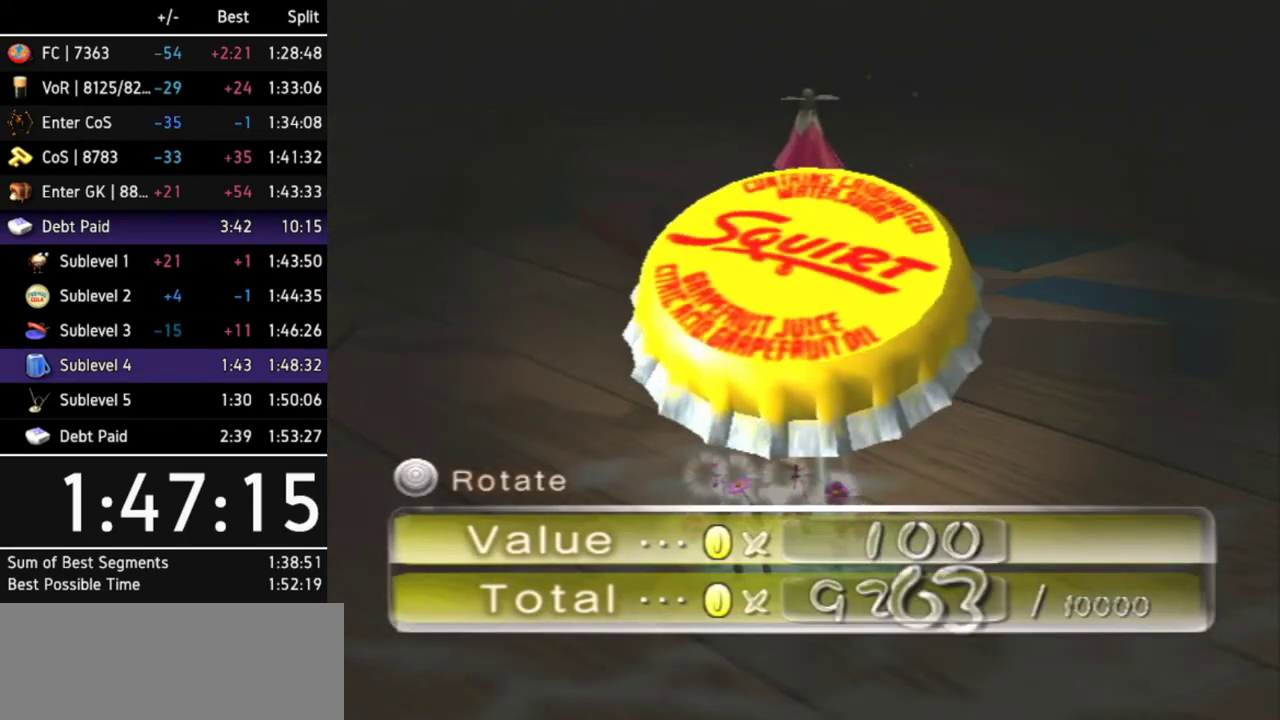
{"buttons": [], "left_stick": "center", "right_stick": "center", "events": [[67, "A", "up"], [100, "A", "down"], [167, "A", "up"], [233, "A", "down"], [267, "A", "up"], [333, "A", "down"], [400, "A", "up"], [433, "A", "down"], [467, "A", "up"]]}
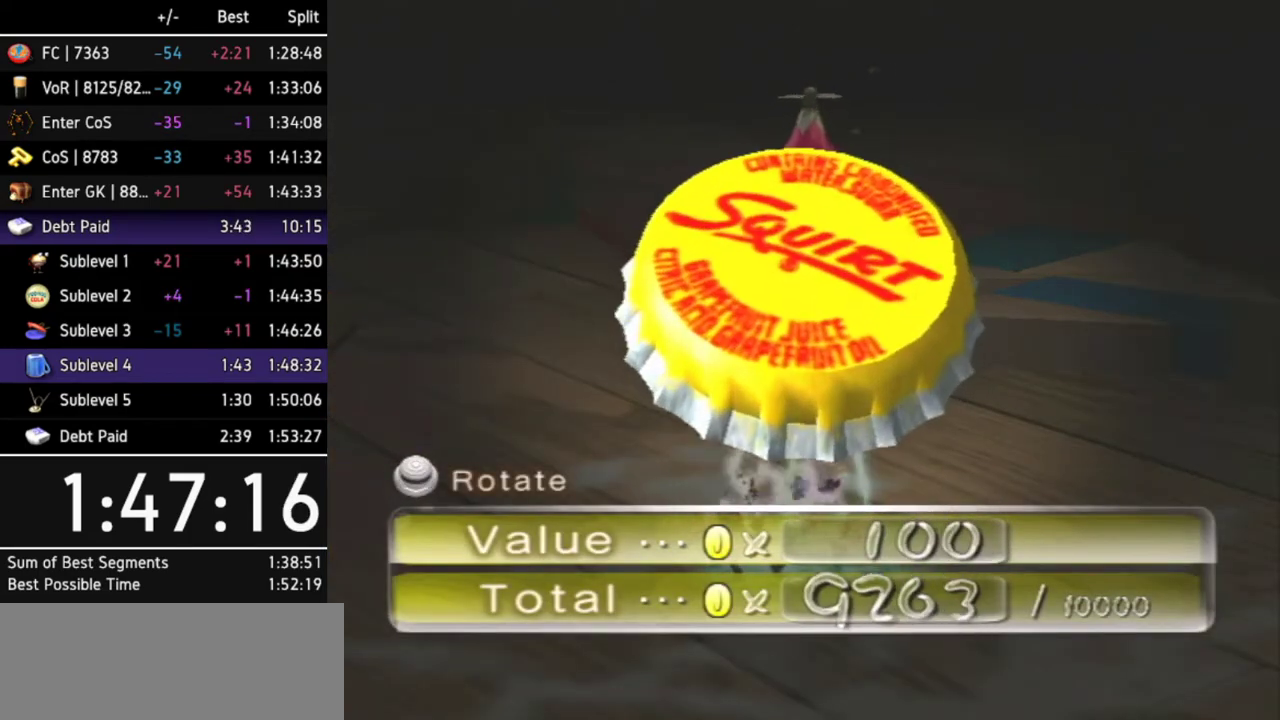
{"buttons": ["A"], "left_stick": "center", "right_stick": "center", "events": [[33, "A", "down"], [100, "A", "up"], [133, "A", "down"], [200, "A", "up"], [233, "A", "down"], [333, "A", "up"], [367, "A", "down"], [400, "A", "up"], [467, "A", "down"]]}
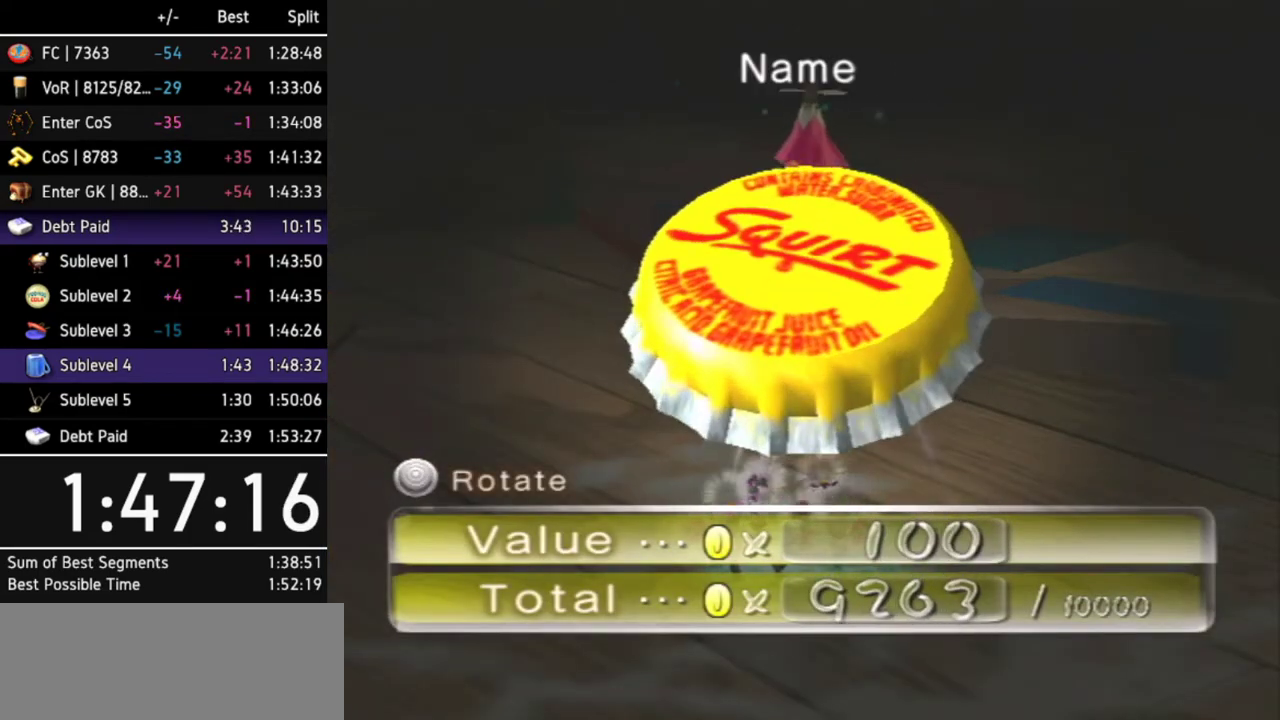
{"buttons": ["A"], "left_stick": "center", "right_stick": "center", "events": [[33, "A", "up"], [67, "A", "down"], [133, "A", "up"], [167, "A", "down"], [233, "A", "up"], [300, "A", "down"], [333, "A", "up"], [400, "A", "down"], [467, "A", "up"], [500, "A", "down"]]}
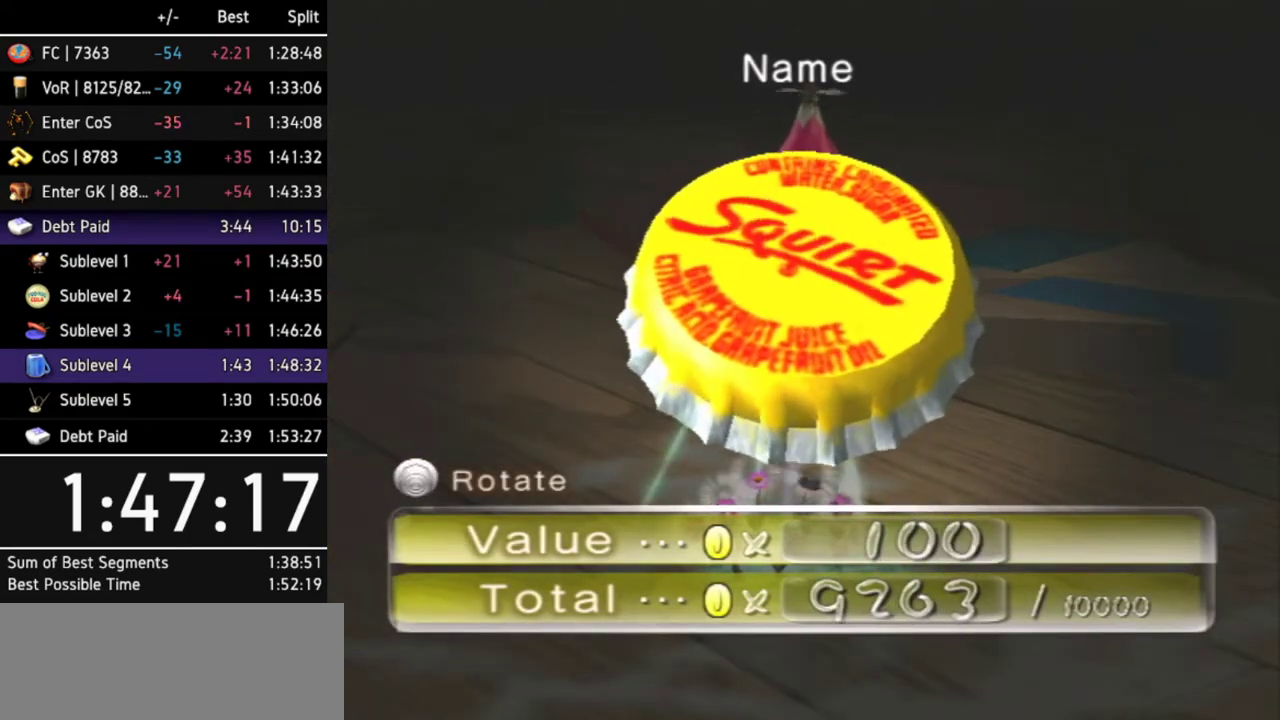
{"buttons": [], "left_stick": "center", "right_stick": "center", "events": [[67, "A", "up"], [100, "A", "down"], [167, "A", "up"], [233, "A", "down"], [267, "A", "up"], [333, "A", "down"], [367, "A", "up"], [433, "A", "down"], [500, "A", "up"]]}
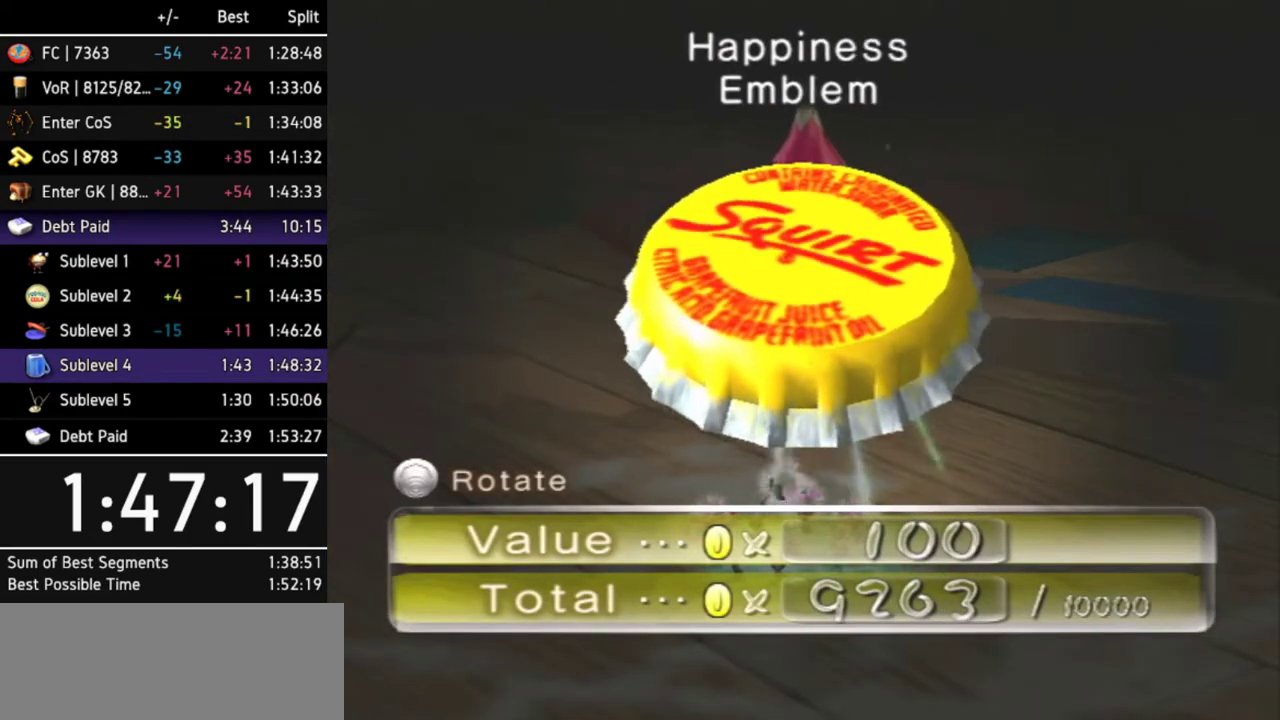
{"buttons": ["A"], "left_stick": "center", "right_stick": "center", "events": [[67, "A", "down"], [133, "A", "up"], [167, "A", "down"], [200, "A", "up"], [267, "A", "down"], [333, "A", "up"], [367, "A", "down"], [433, "A", "up"], [467, "A", "down"]]}
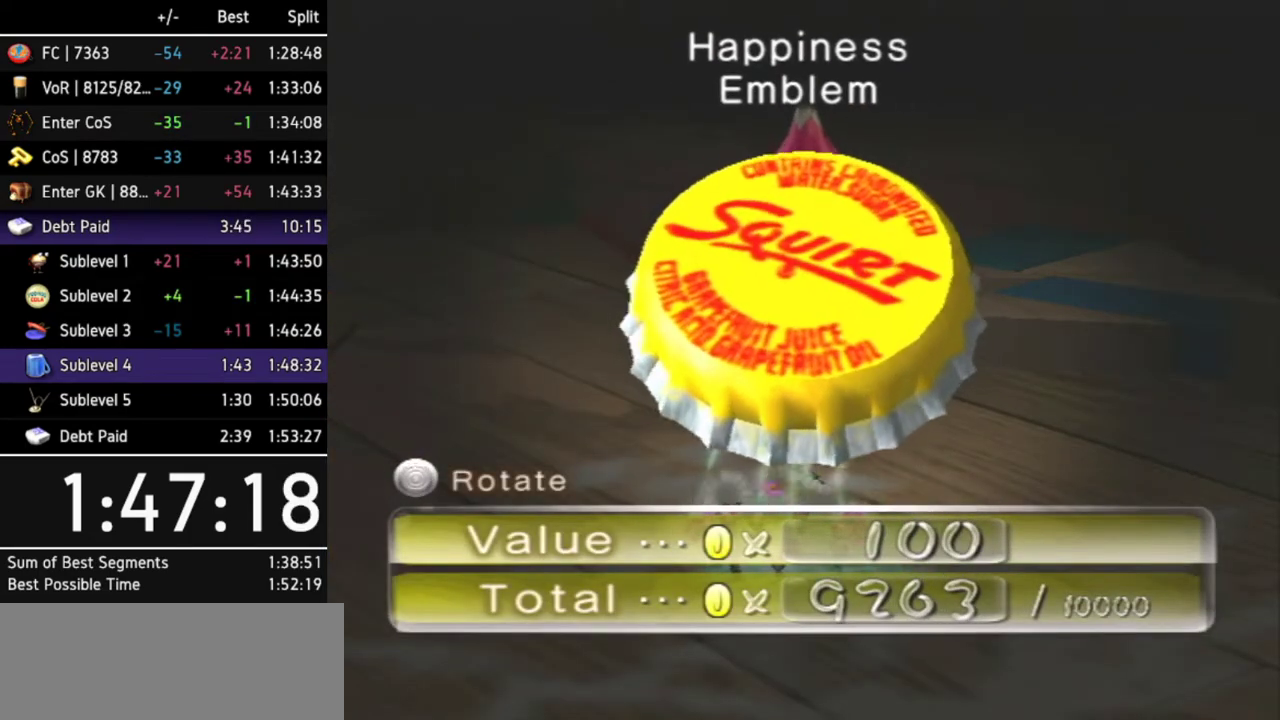
{"buttons": [], "left_stick": "center", "right_stick": "center", "events": [[33, "A", "up"], [100, "A", "down"], [133, "A", "up"], [200, "A", "down"], [267, "A", "up"], [300, "A", "down"], [367, "A", "up"], [433, "A", "down"], [467, "A", "up"]]}
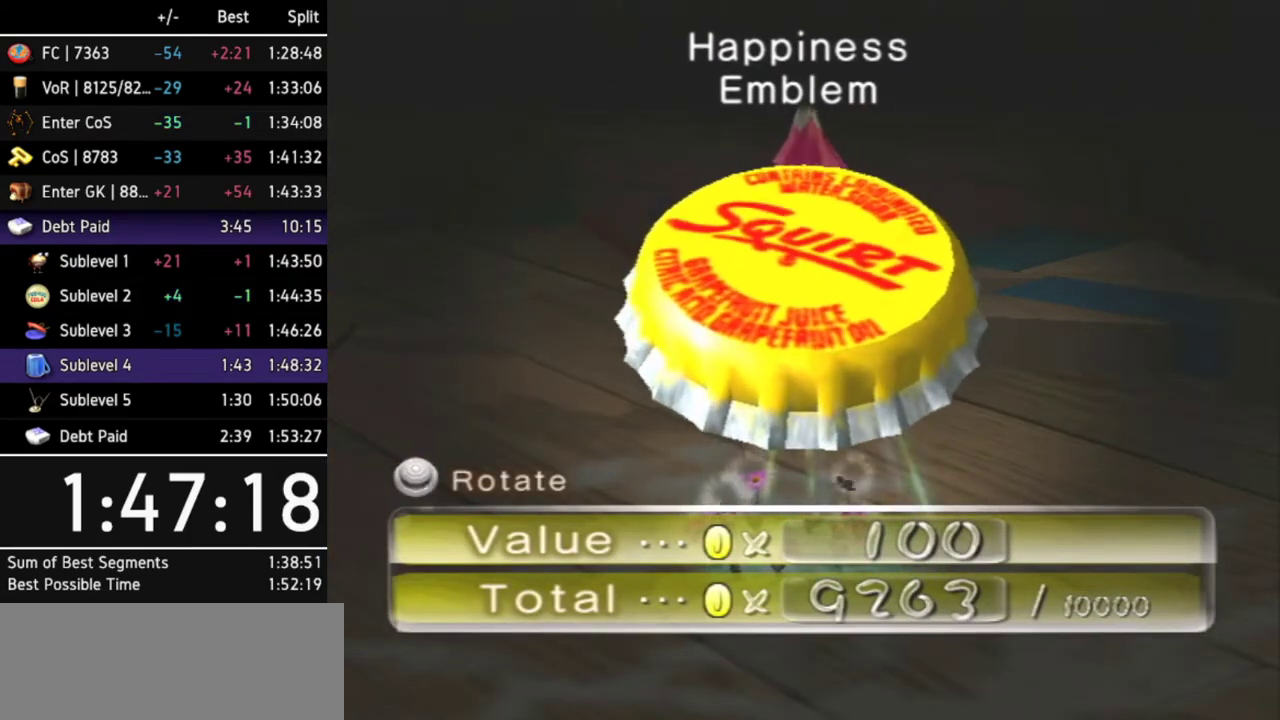
{"buttons": [], "left_stick": "center", "right_stick": "center", "events": [[67, "A", "down"], [100, "A", "up"], [133, "A", "down"], [200, "A", "up"], [233, "A", "down"], [300, "A", "up"]]}
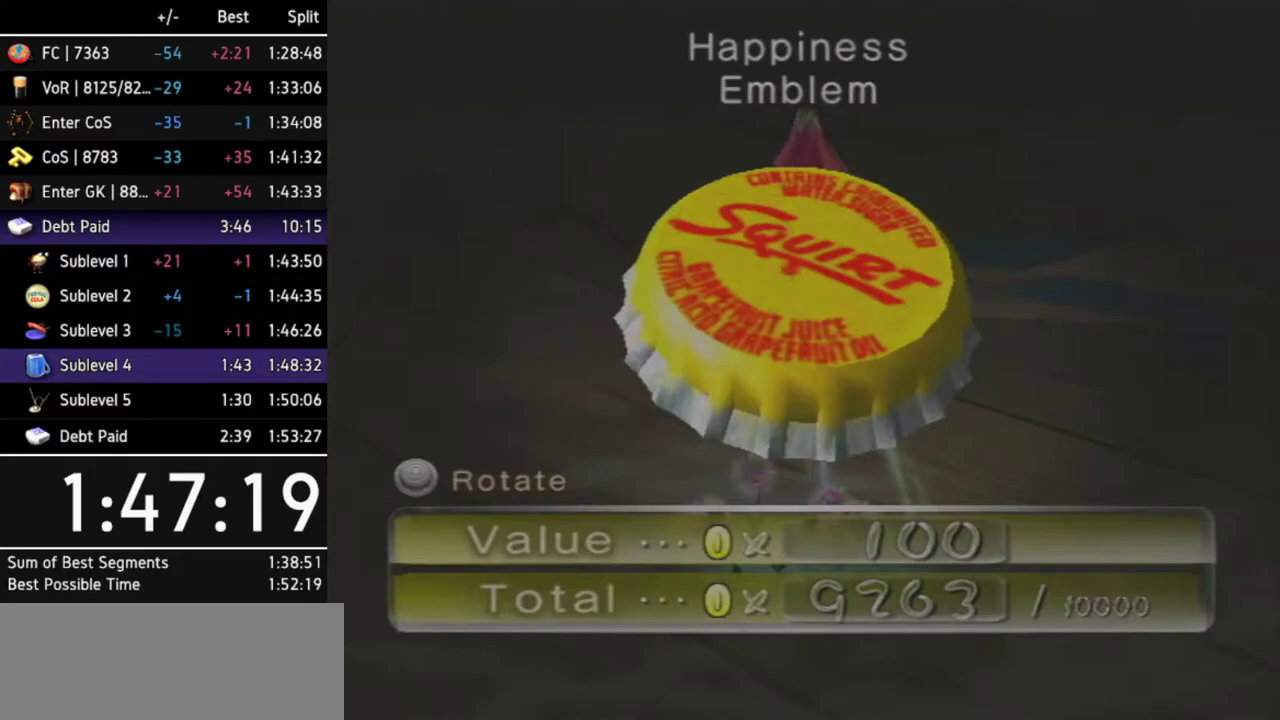
{"buttons": [], "left_stick": "center", "right_stick": "center", "events": []}